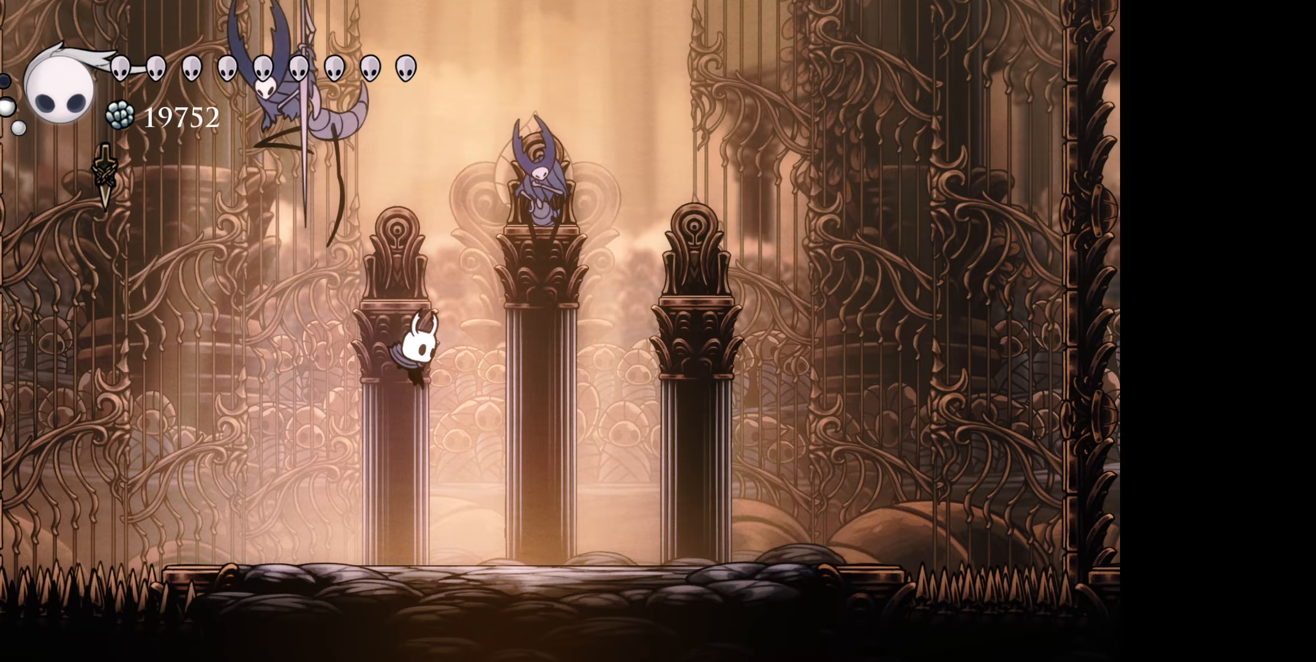
Gameplay with a controller (Xbox layout); each line is a JSON object with the inputs held at the frame after it (dt_ms = milliseconds from this image to that frame). "events" lists button and stick changes between this image and that frame as [ms after this image, input, new state], when the widget could be followed in between. Not read: left_stick.
{"dt_ms": 333, "buttons": ["DPAD_DOWN", "DPAD_RIGHT"], "right_stick": "center", "events": [[100, "DPAD_DOWN", "up"], [317, "DPAD_DOWN", "down"]]}
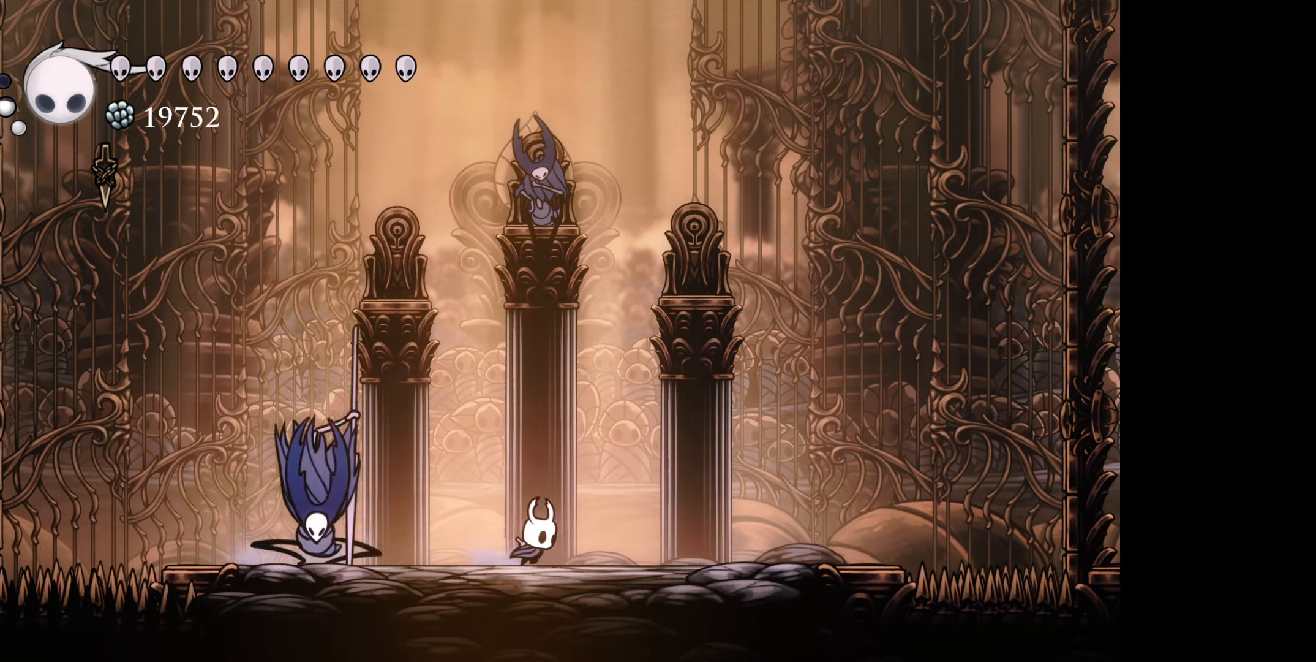
{"dt_ms": 500, "buttons": ["A", "DPAD_LEFT"], "right_stick": "center", "events": [[17, "DPAD_RIGHT", "up"], [34, "DPAD_DOWN", "up"], [34, "DPAD_LEFT", "down"], [67, "A", "down"], [184, "DPAD_LEFT", "up"], [200, "A", "up"], [284, "DPAD_LEFT", "down"], [417, "DPAD_LEFT", "up"], [434, "A", "down"], [484, "DPAD_LEFT", "down"]]}
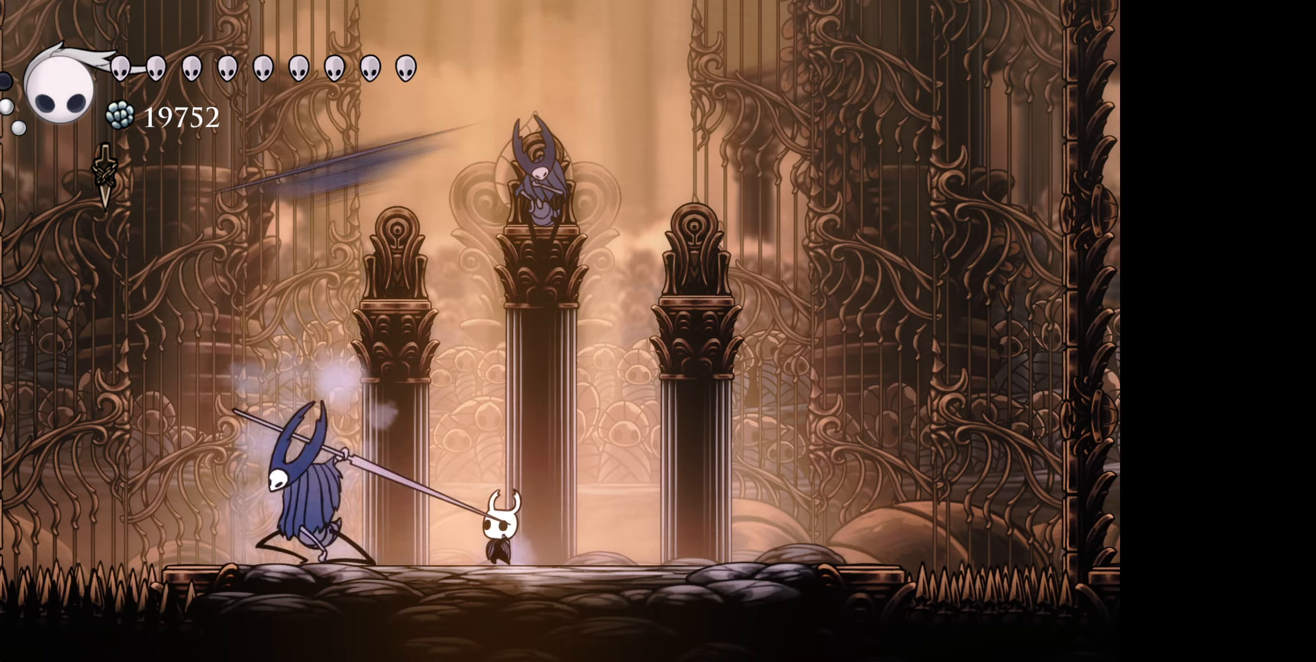
{"dt_ms": 500, "buttons": ["B", "DPAD_LEFT"], "right_stick": "center", "events": [[84, "A", "up"], [384, "B", "down"]]}
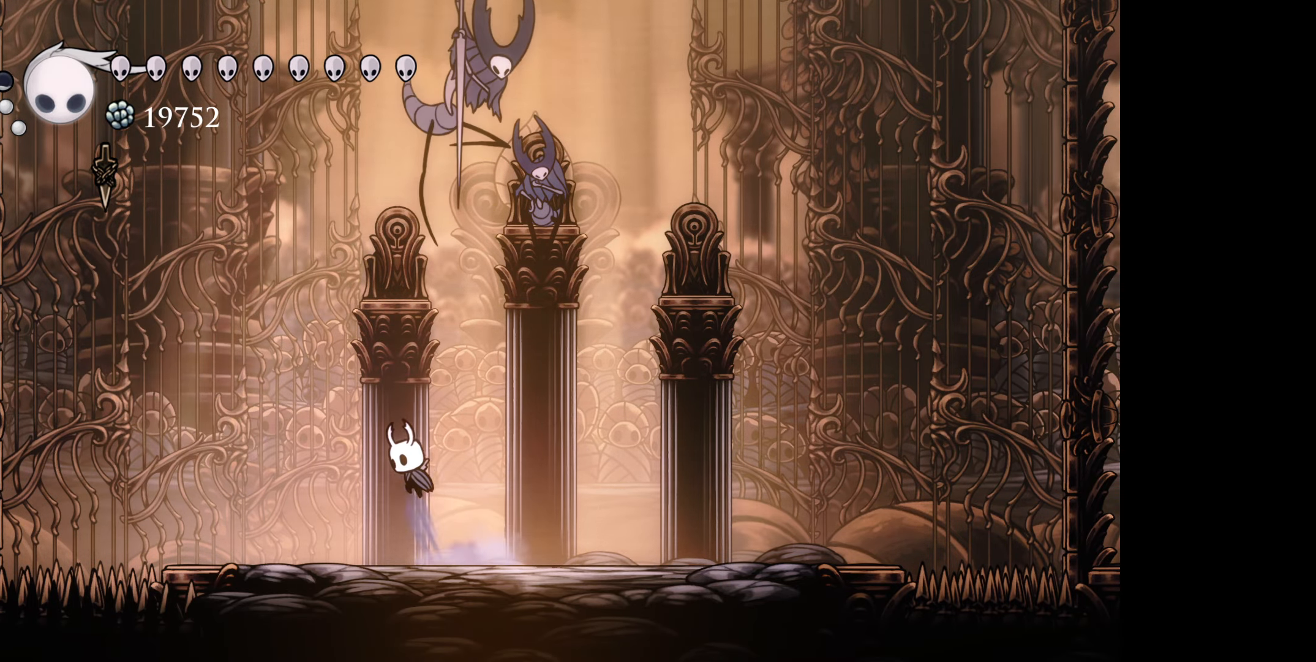
{"dt_ms": 500, "buttons": ["DPAD_DOWN"], "right_stick": "center", "events": [[234, "DPAD_DOWN", "down"], [250, "DPAD_LEFT", "up"], [267, "DPAD_RIGHT", "down"], [284, "X", "down"], [334, "B", "up"], [400, "X", "up"], [467, "DPAD_RIGHT", "up"]]}
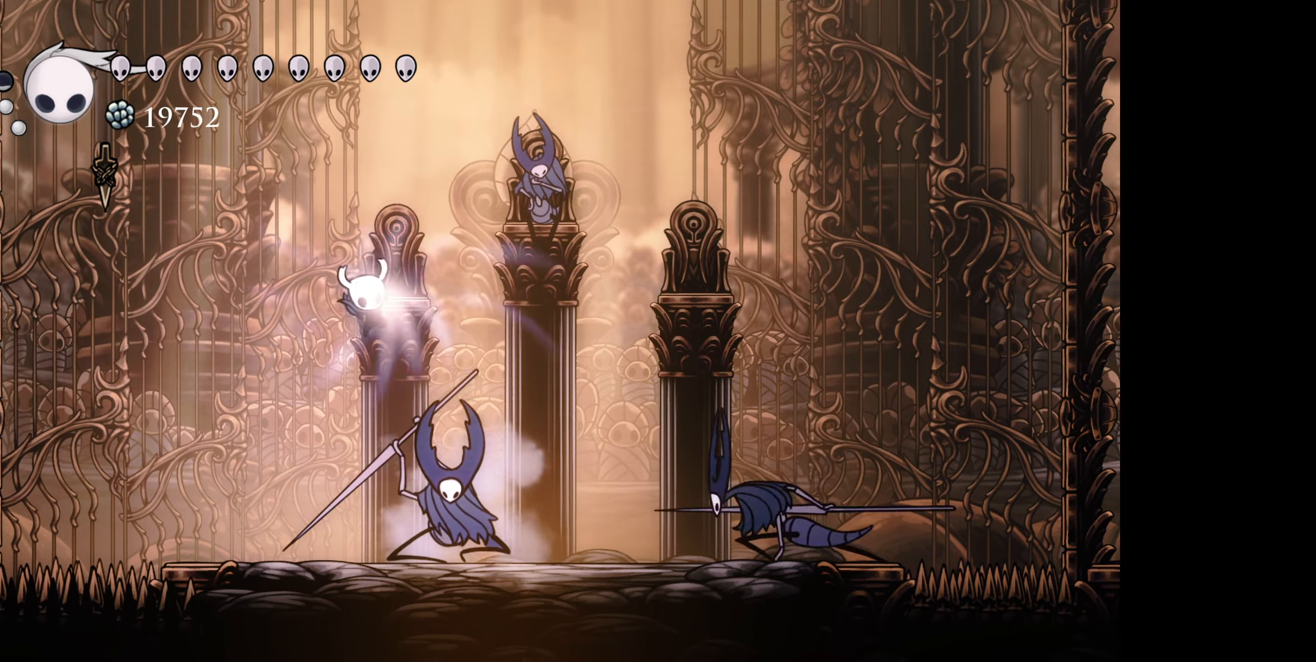
{"dt_ms": 500, "buttons": [], "right_stick": "center", "events": [[100, "DPAD_DOWN", "up"]]}
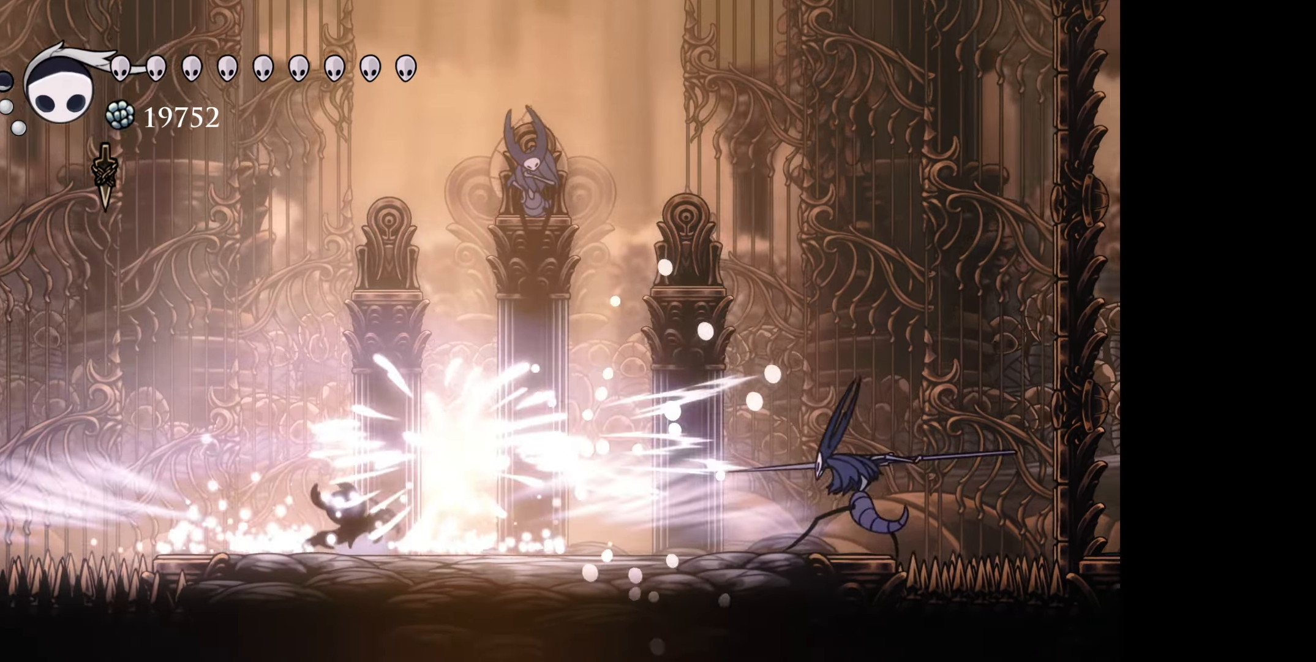
{"dt_ms": 500, "buttons": ["DPAD_RIGHT"], "right_stick": "center", "events": [[400, "DPAD_RIGHT", "down"]]}